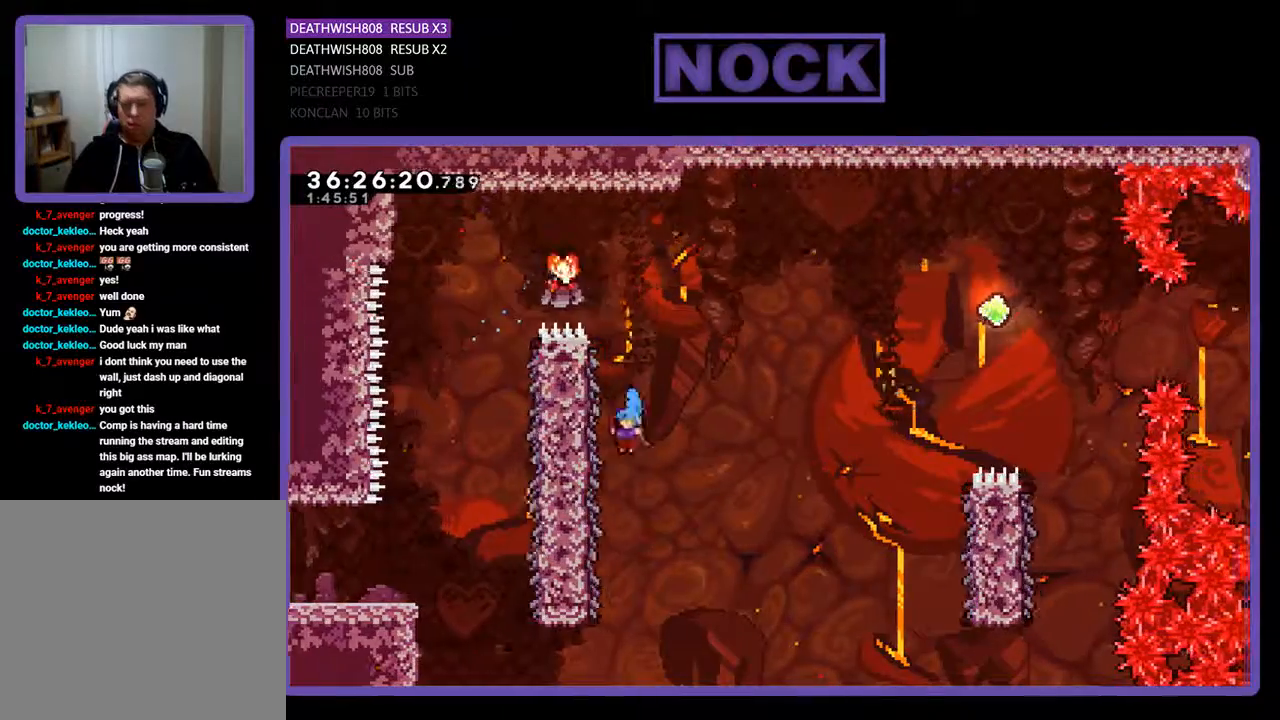
Gameplay with a controller (PlayStation layout); each line is a JSON object with the inputs held at the frame after it. "events" lists button and stick changes between this image and that frame as [ms after this image, input, new state], when the widget could be followed in between. Not read: left_stick right_stick.
{"buttons": ["R2", "DPAD_RIGHT"], "events": [[267, "DPAD_LEFT", "up"], [267, "DPAD_UP", "down"], [300, "DPAD_UP", "up"], [333, "DPAD_RIGHT", "down"]]}
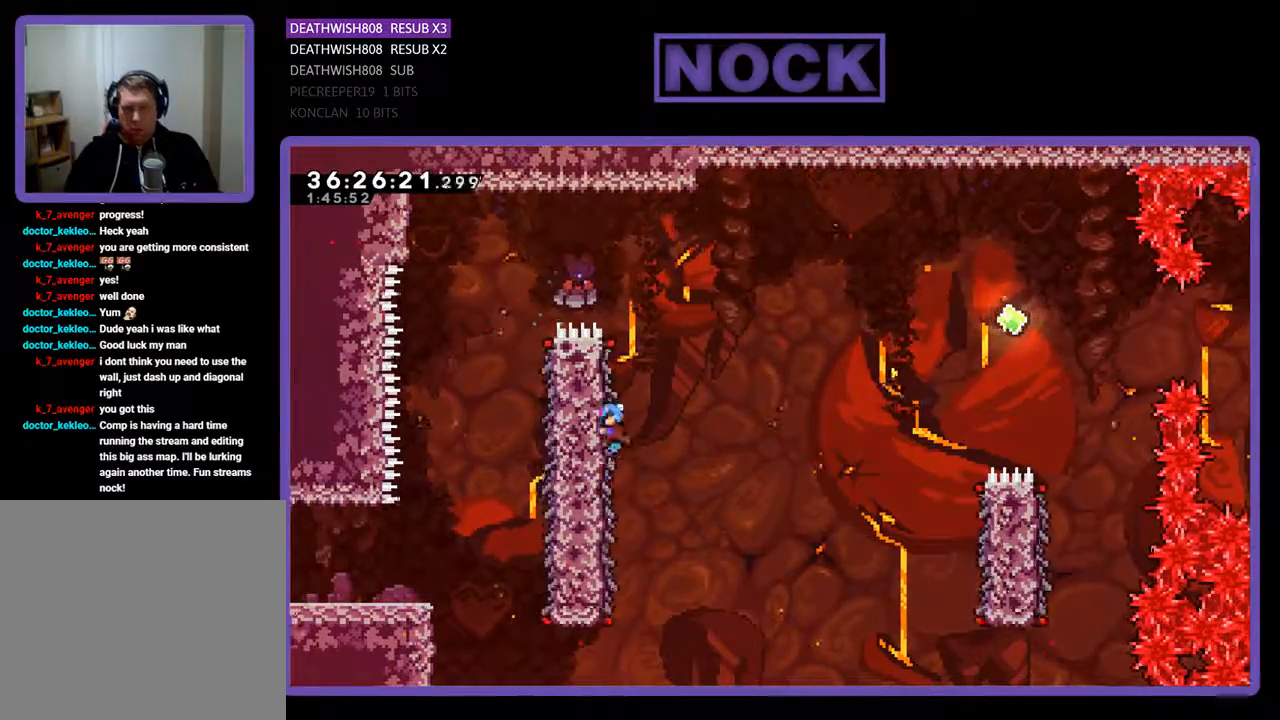
{"buttons": ["CROSS", "R2", "DPAD_RIGHT"], "events": [[33, "DPAD_UP", "down"], [167, "CROSS", "down"], [300, "DPAD_UP", "up"]]}
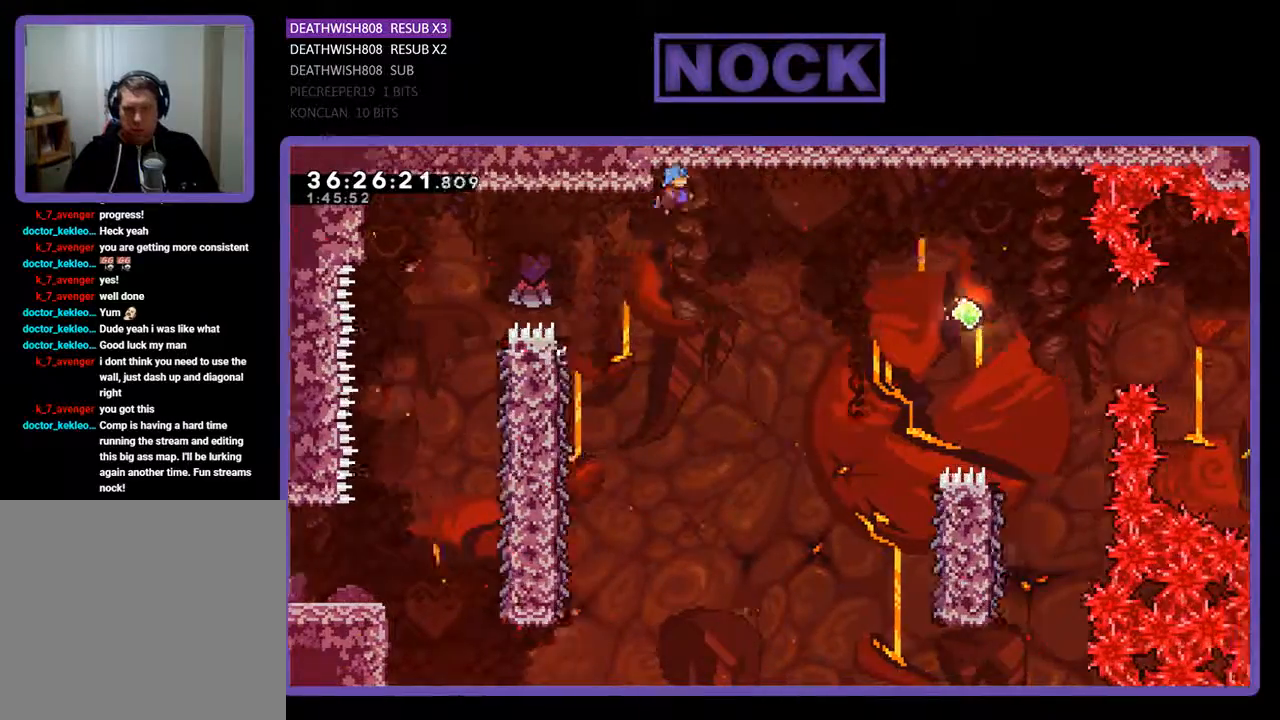
{"buttons": ["R2", "DPAD_RIGHT"], "events": [[500, "CROSS", "up"]]}
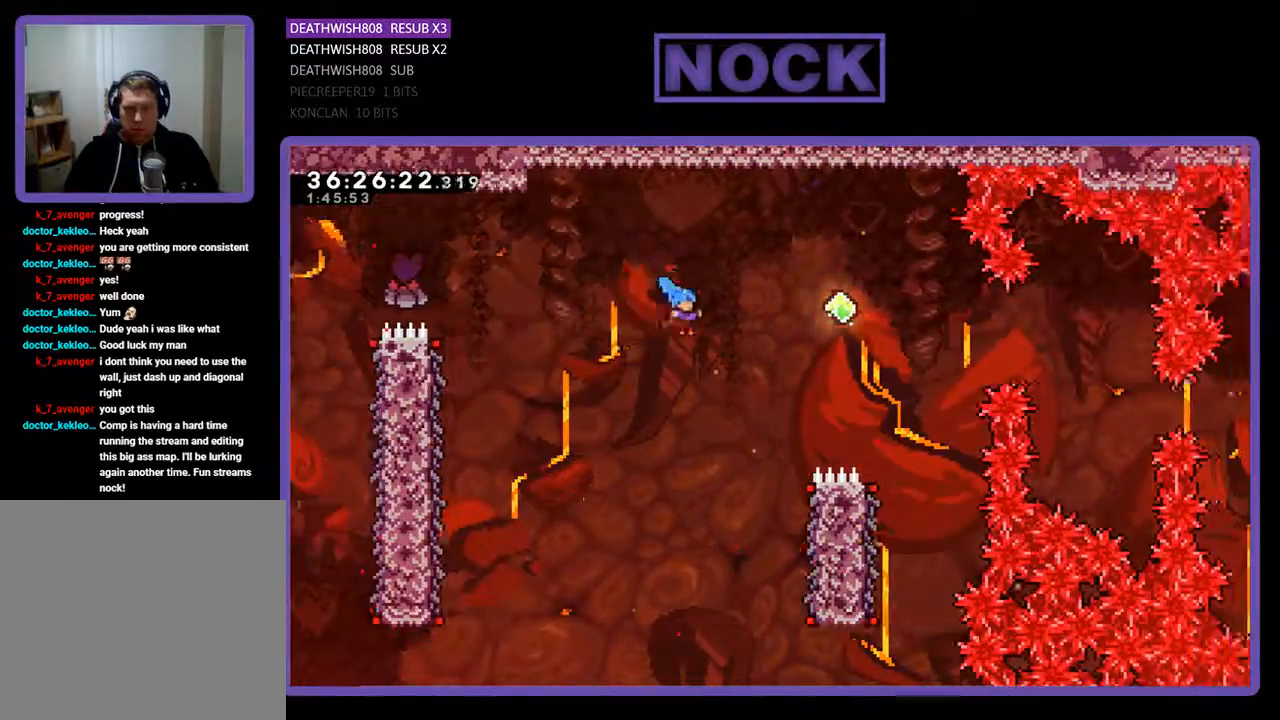
{"buttons": ["R2", "DPAD_RIGHT"], "events": []}
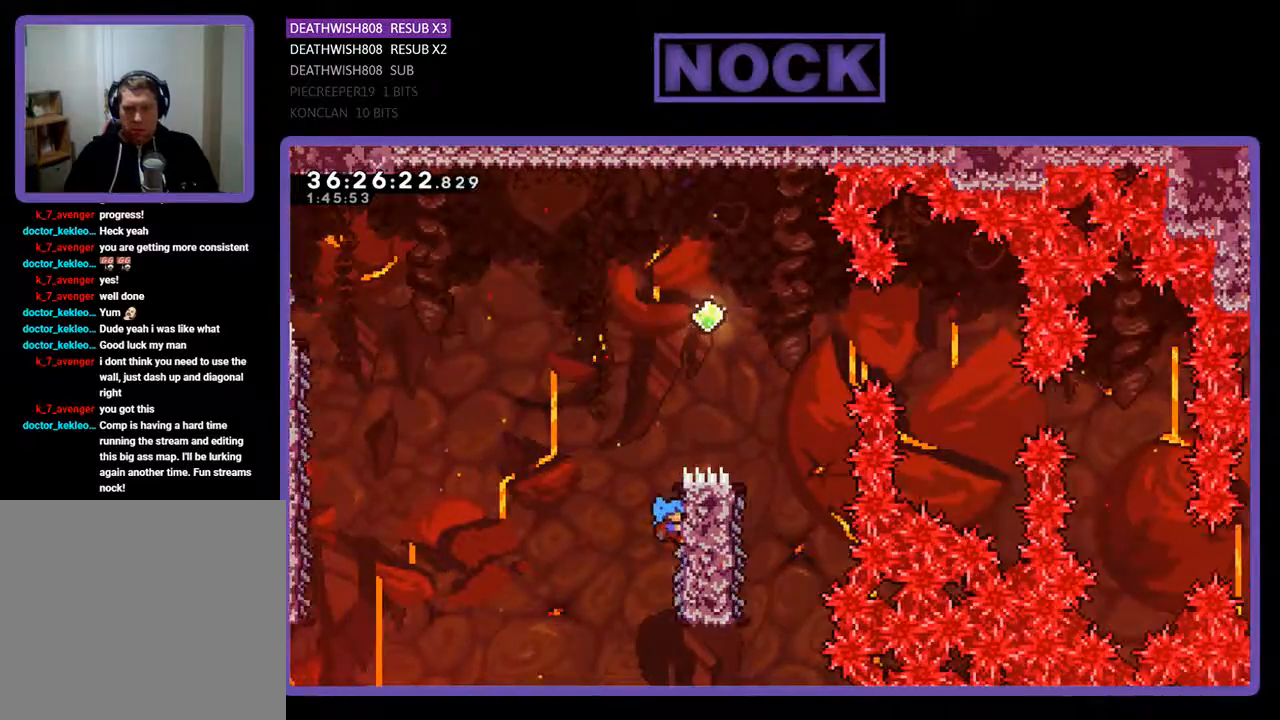
{"buttons": ["CROSS", "R2", "DPAD_UP", "DPAD_RIGHT"], "events": [[33, "DPAD_UP", "down"], [133, "DPAD_RIGHT", "up"], [300, "CROSS", "down"], [433, "DPAD_RIGHT", "down"]]}
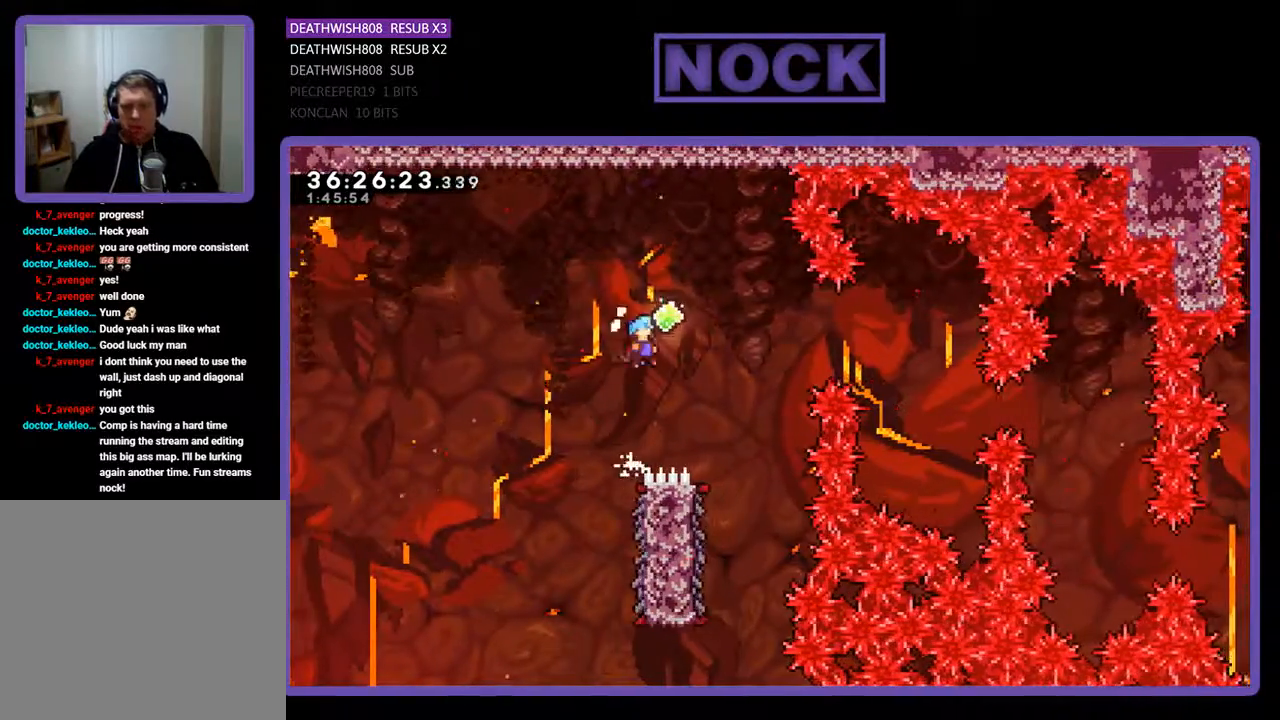
{"buttons": ["R2"], "events": [[100, "DPAD_UP", "up"], [400, "CROSS", "up"], [400, "DPAD_RIGHT", "up"]]}
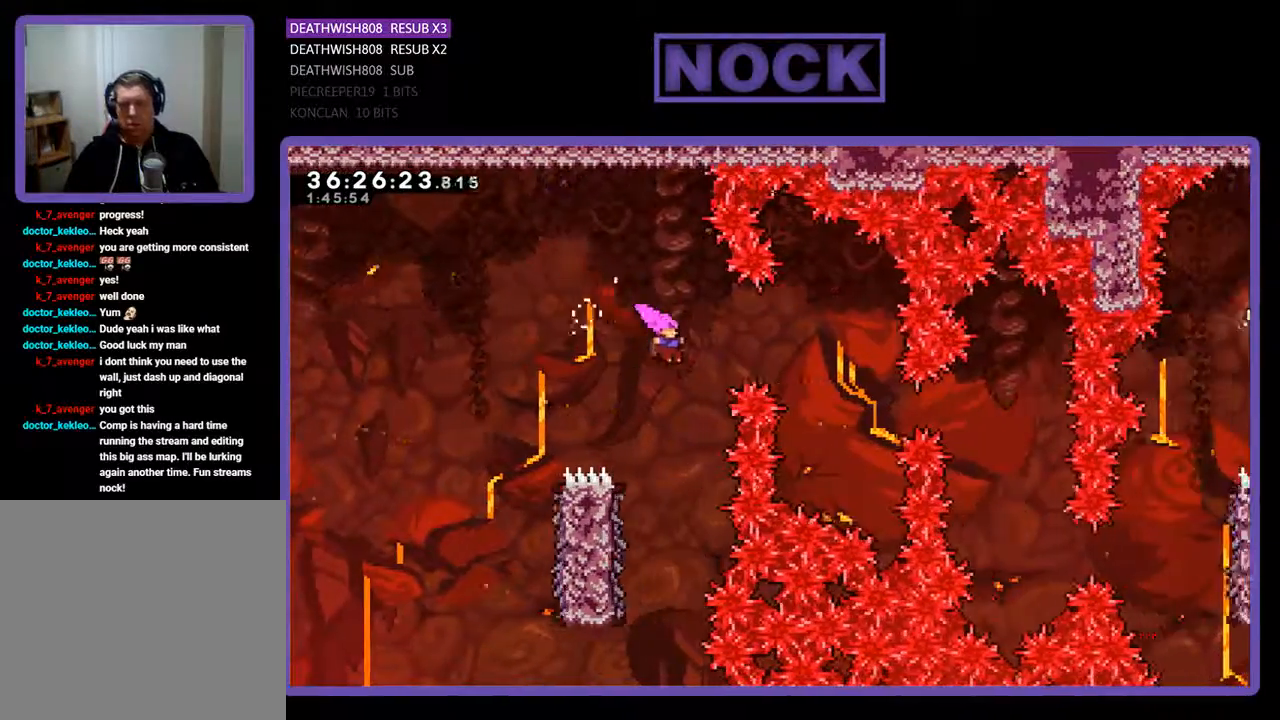
{"buttons": ["R2", "DPAD_UP", "DPAD_LEFT"], "events": [[100, "DPAD_LEFT", "down"], [500, "DPAD_UP", "down"]]}
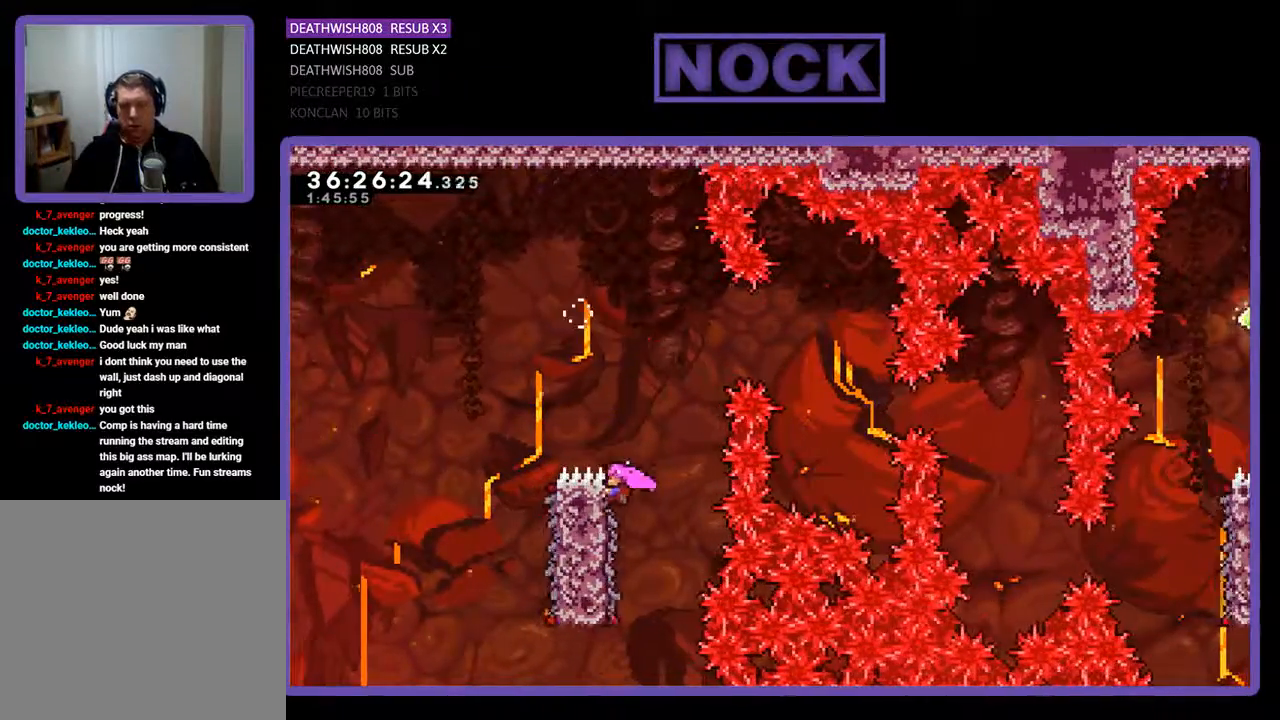
{"buttons": ["R2"], "events": [[67, "CROSS", "down"], [467, "CROSS", "up"], [467, "DPAD_UP", "up"], [500, "DPAD_LEFT", "up"]]}
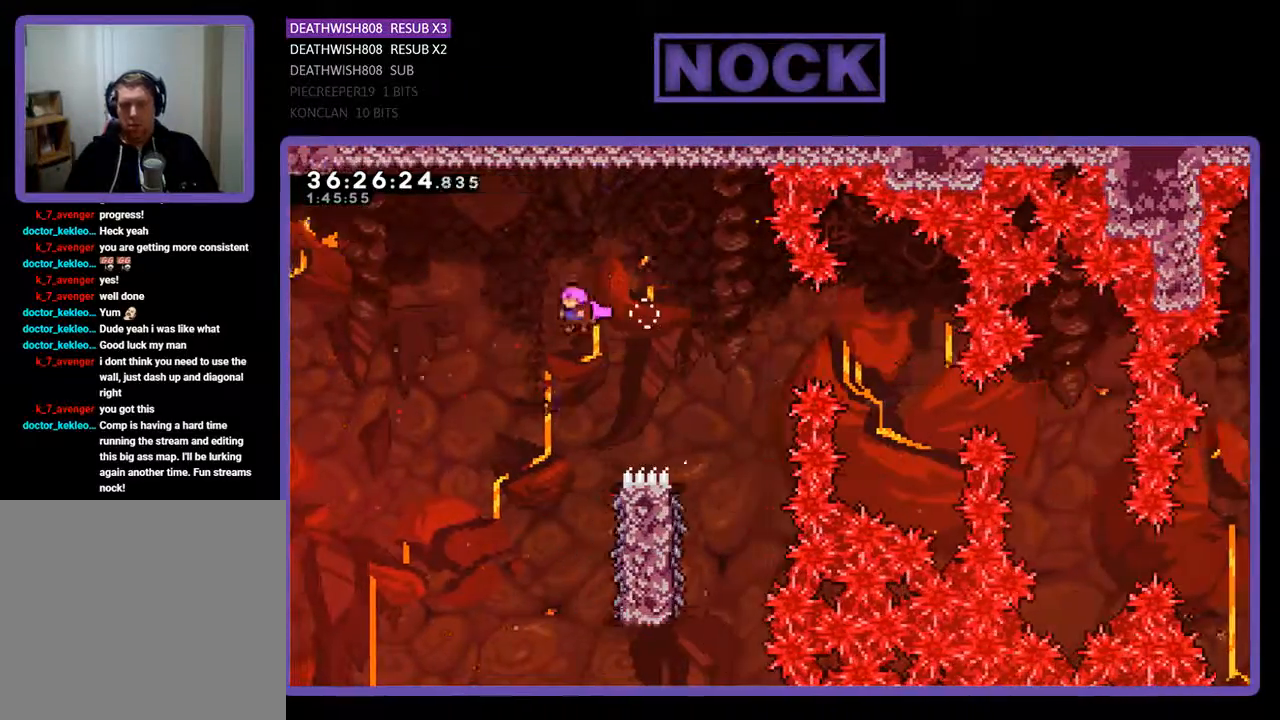
{"buttons": ["R2"], "events": [[167, "DPAD_RIGHT", "down"], [333, "DPAD_RIGHT", "up"]]}
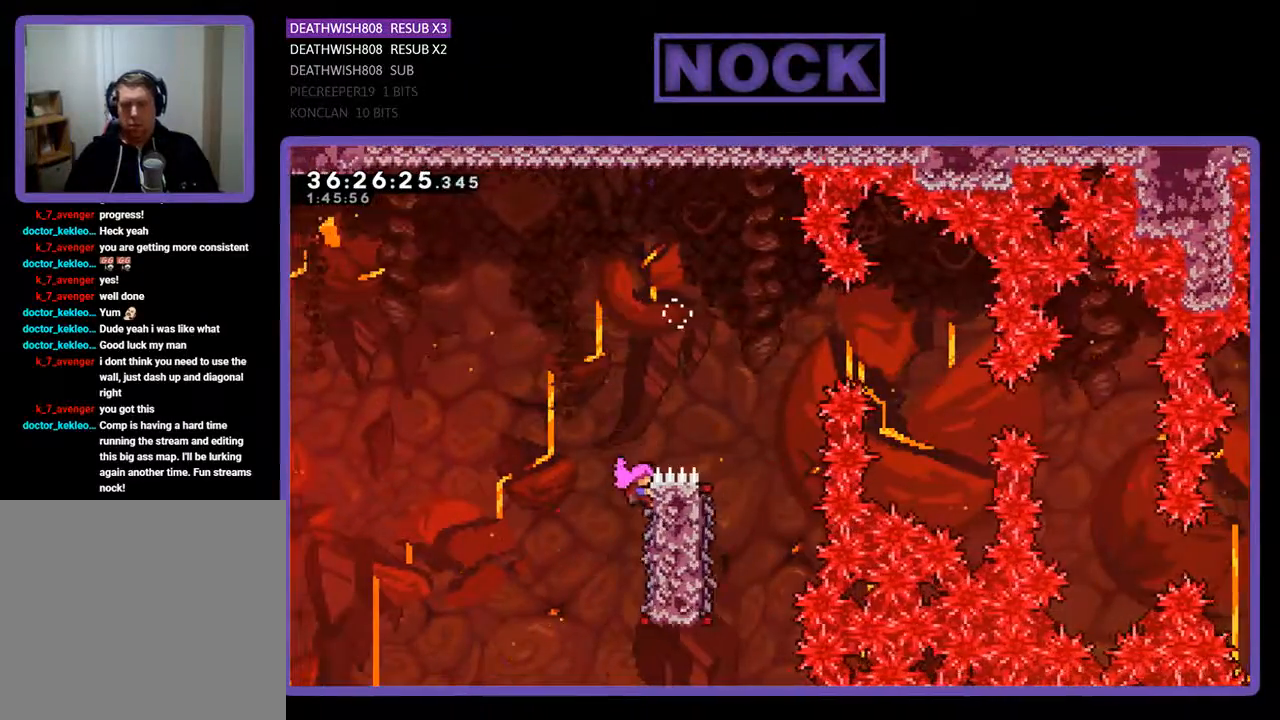
{"buttons": ["R2", "DPAD_LEFT"], "events": [[500, "DPAD_LEFT", "down"]]}
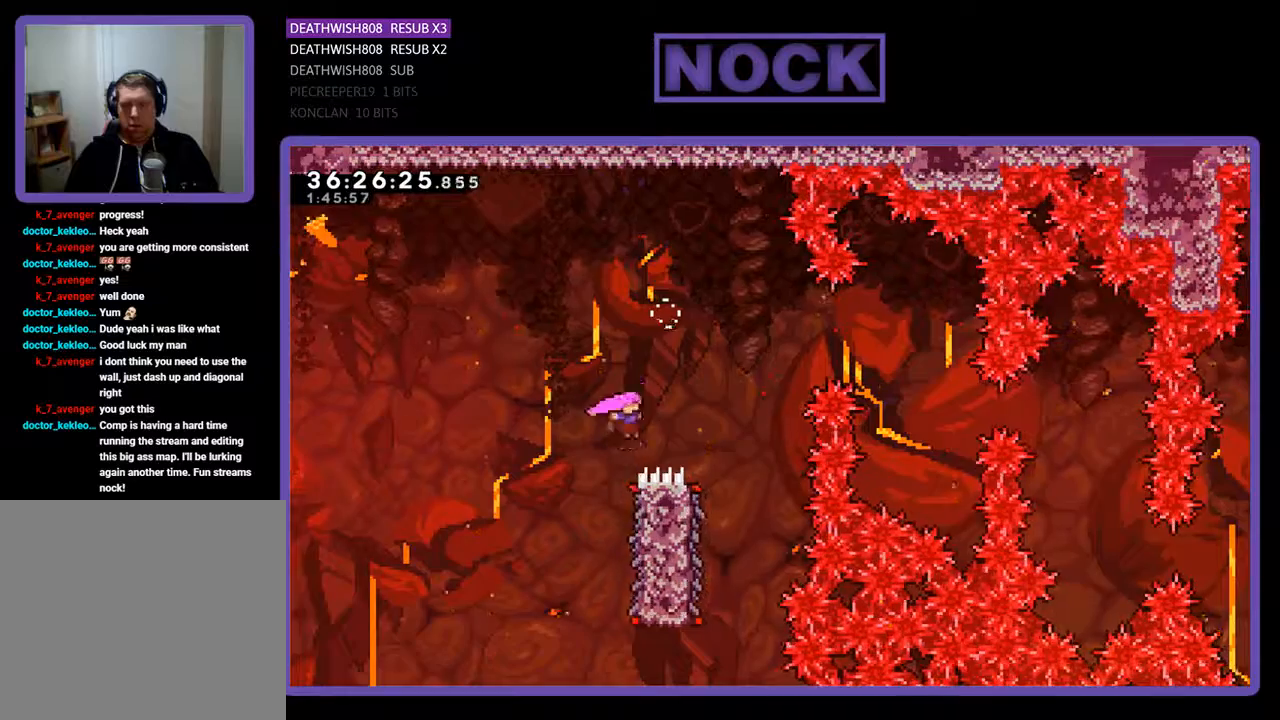
{"buttons": ["CROSS", "R2", "DPAD_UP", "DPAD_RIGHT"], "events": [[167, "DPAD_LEFT", "up"], [233, "DPAD_RIGHT", "down"], [400, "DPAD_UP", "down"], [467, "CROSS", "down"]]}
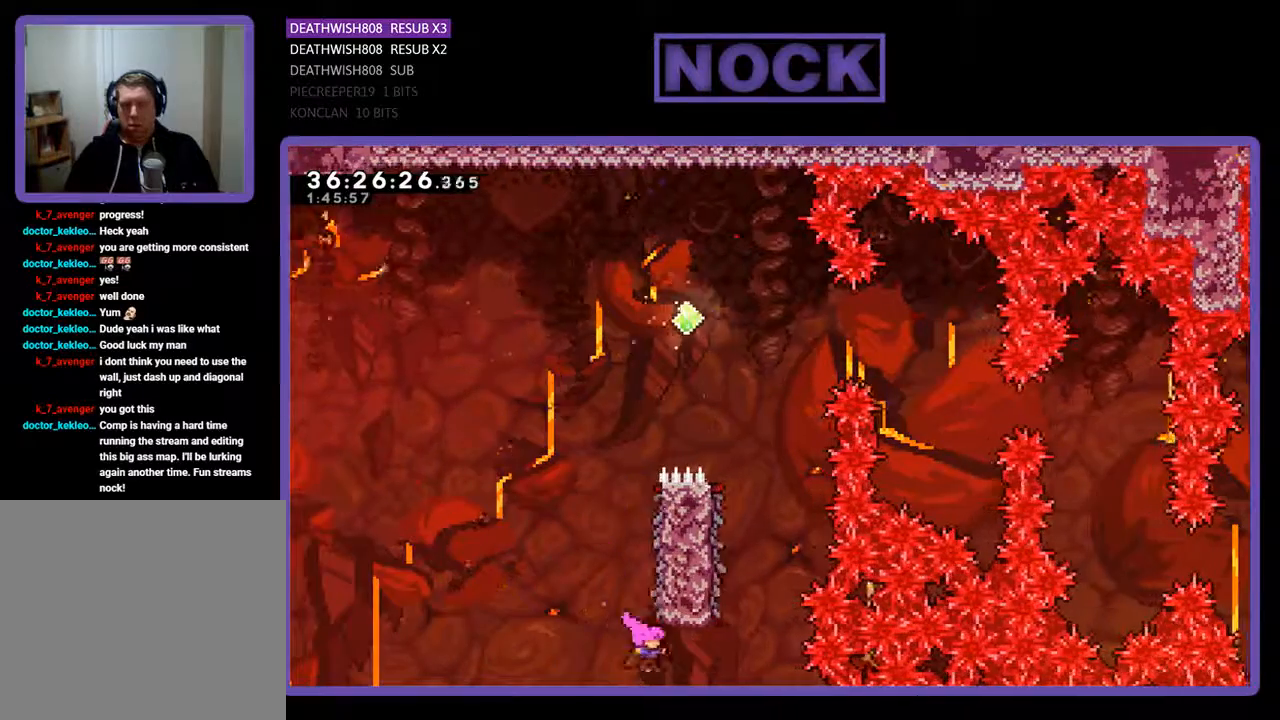
{"buttons": ["CROSS"], "events": [[100, "CIRCLE", "down"], [133, "DPAD_RIGHT", "up"], [400, "DPAD_UP", "up"], [433, "R2", "up"], [467, "CIRCLE", "up"]]}
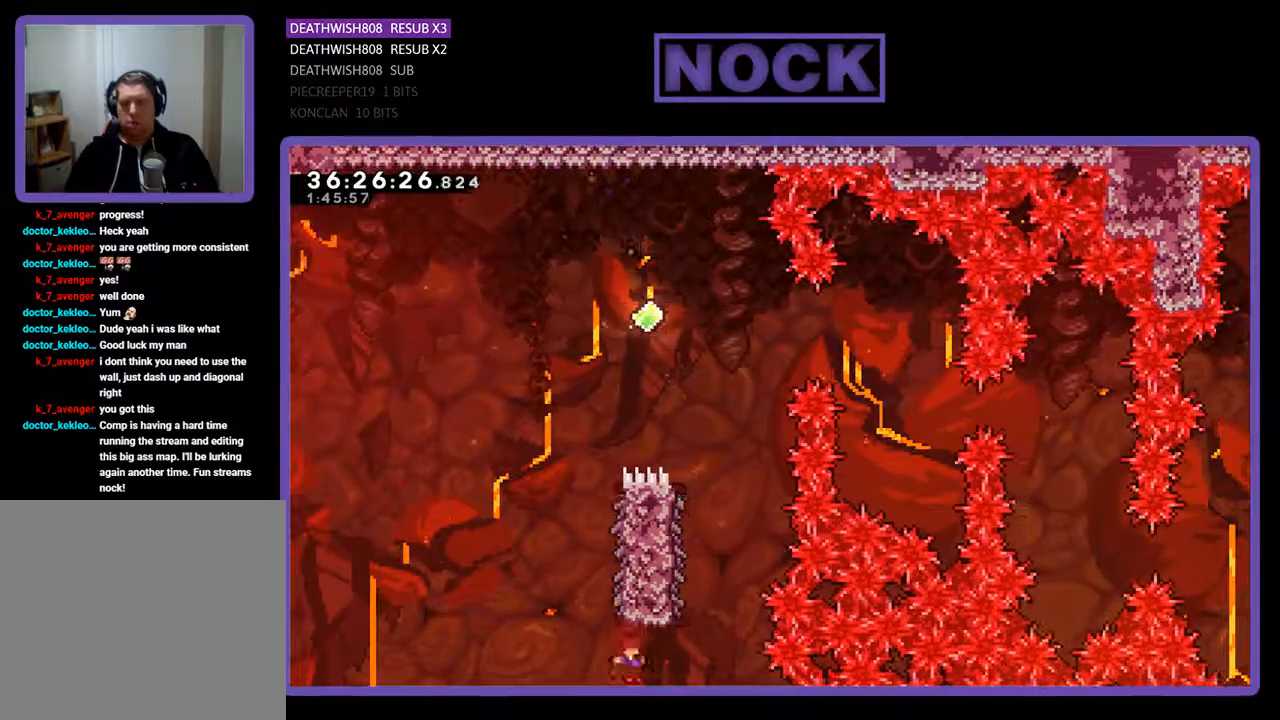
{"buttons": [], "events": [[100, "CROSS", "up"]]}
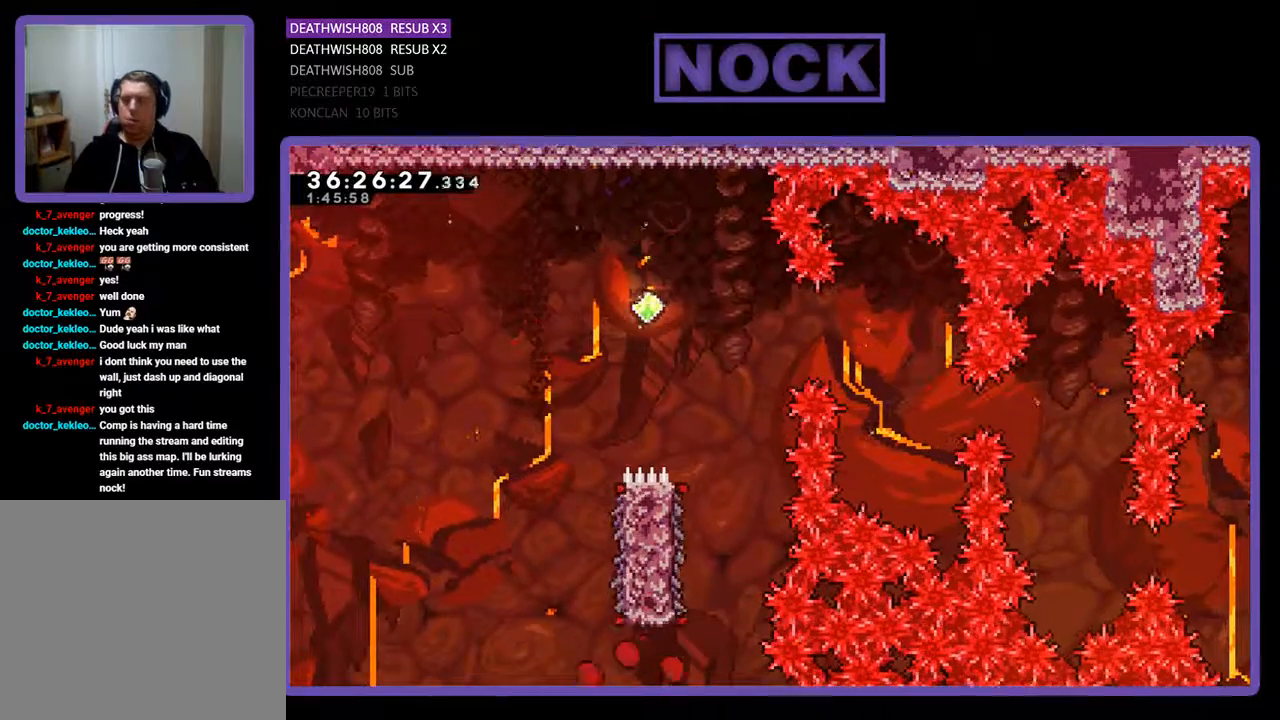
{"buttons": [], "events": []}
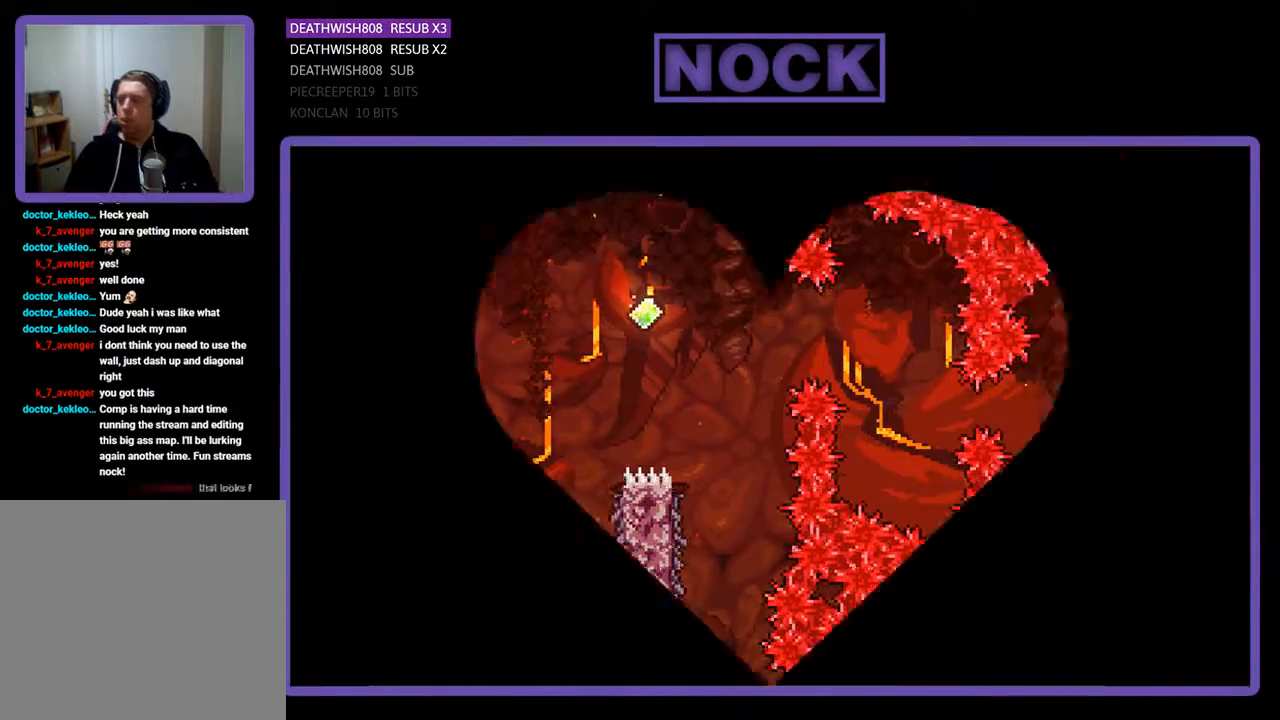
{"buttons": ["R2"], "events": [[267, "R2", "down"]]}
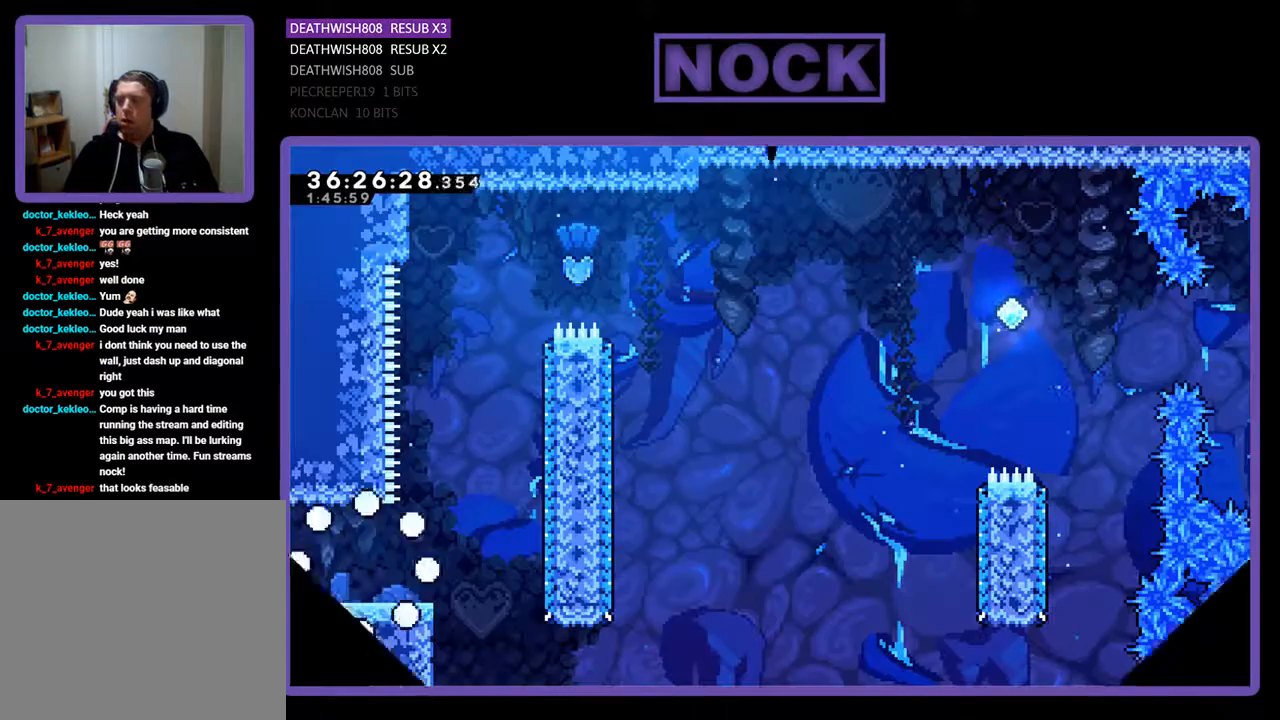
{"buttons": [], "events": [[133, "R2", "up"]]}
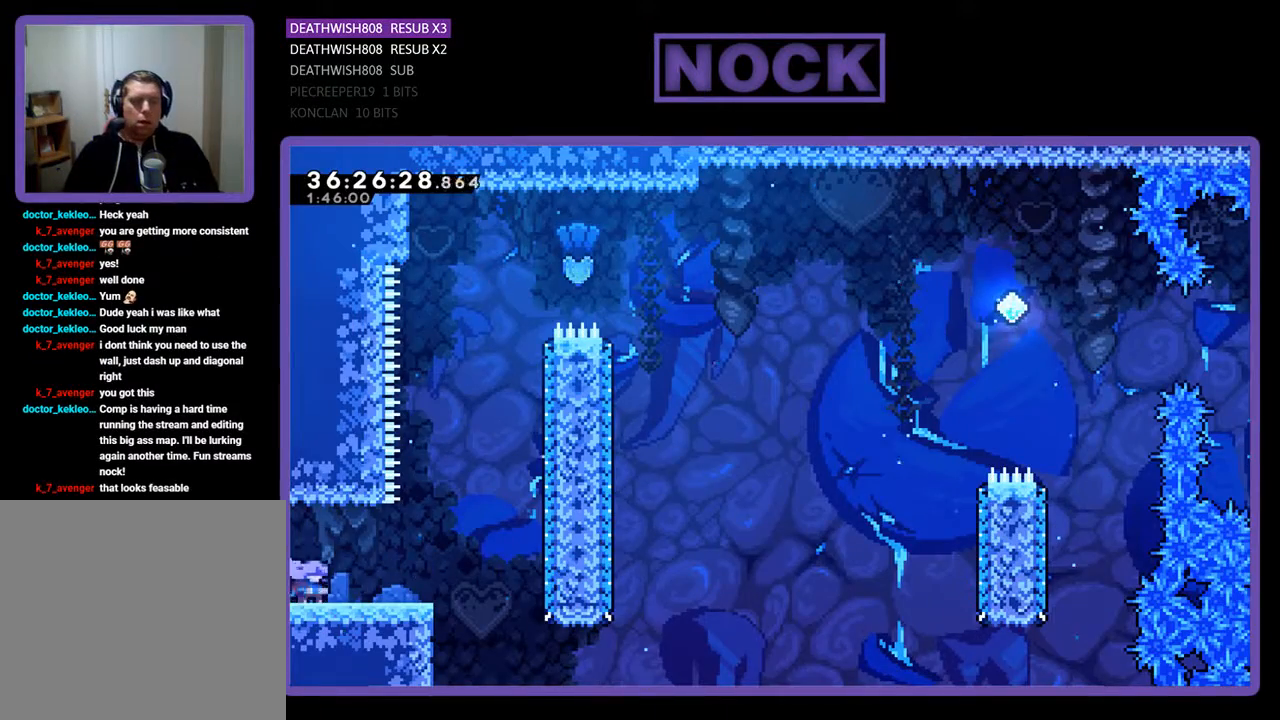
{"buttons": ["R2", "DPAD_RIGHT"], "events": [[367, "R2", "down"], [400, "DPAD_RIGHT", "down"]]}
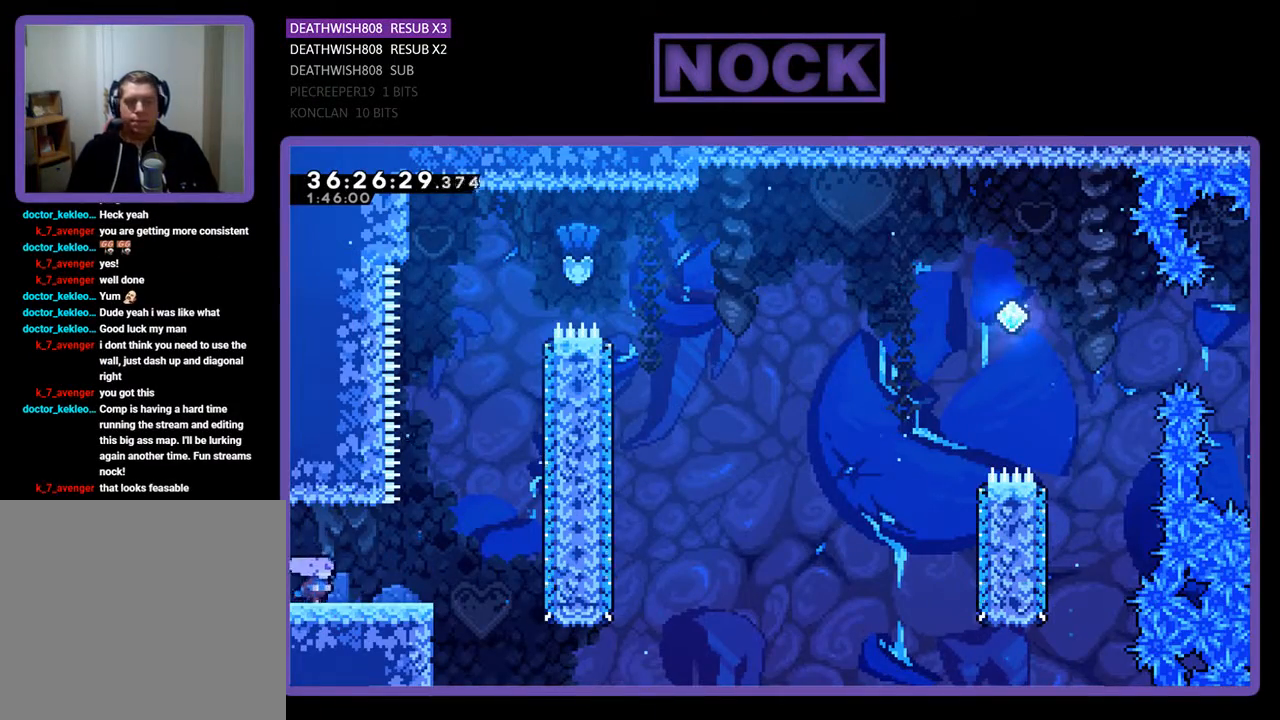
{"buttons": ["CROSS", "R2", "DPAD_UP"], "events": [[400, "CROSS", "down"], [433, "DPAD_UP", "down"], [467, "DPAD_RIGHT", "up"]]}
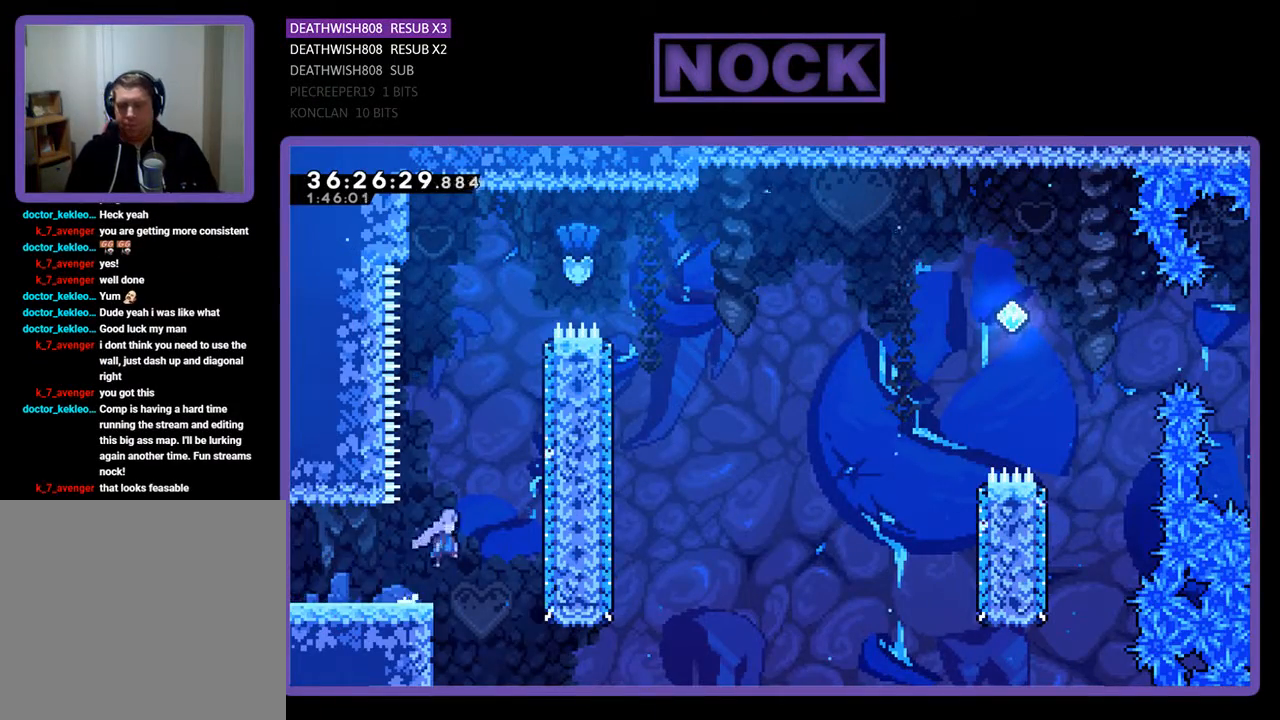
{"buttons": ["CIRCLE", "R2", "DPAD_UP"], "events": [[233, "CROSS", "up"], [333, "CIRCLE", "down"]]}
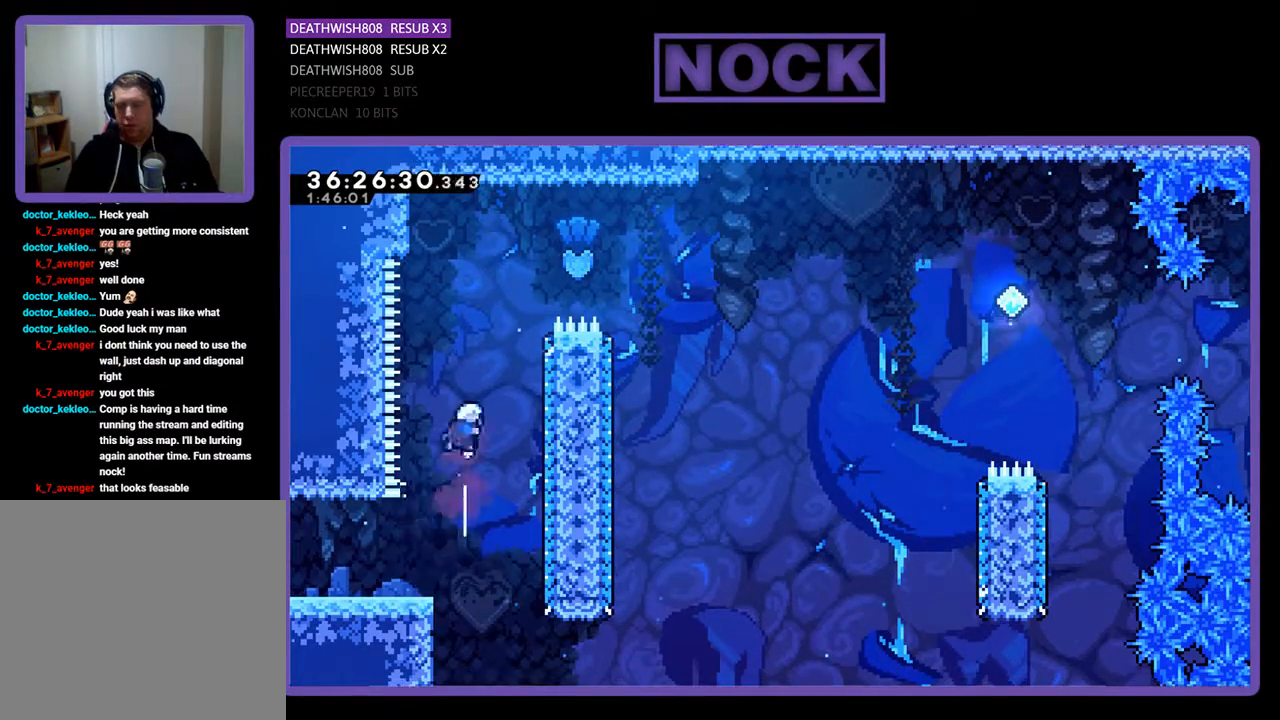
{"buttons": ["CIRCLE", "R2", "DPAD_UP", "DPAD_RIGHT"], "events": [[133, "CIRCLE", "up"], [200, "DPAD_RIGHT", "down"], [233, "CIRCLE", "down"]]}
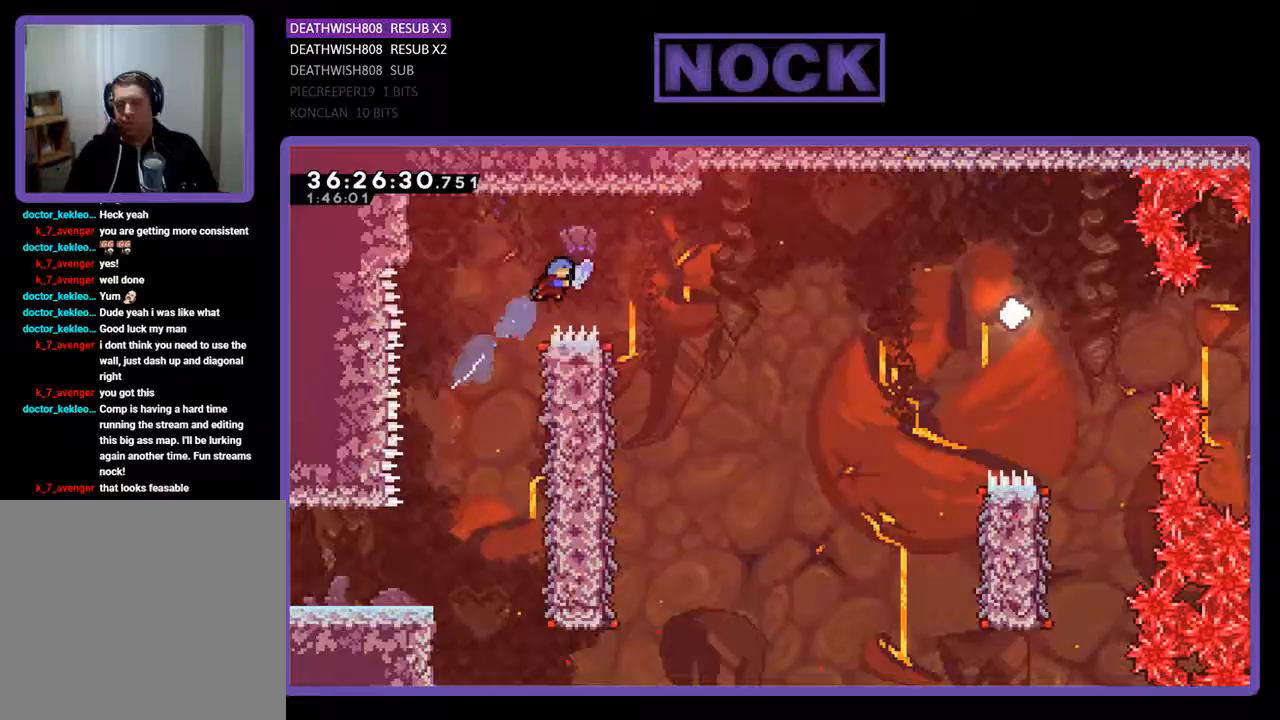
{"buttons": ["R2"], "events": [[133, "DPAD_UP", "up"], [167, "CIRCLE", "up"], [333, "DPAD_RIGHT", "up"]]}
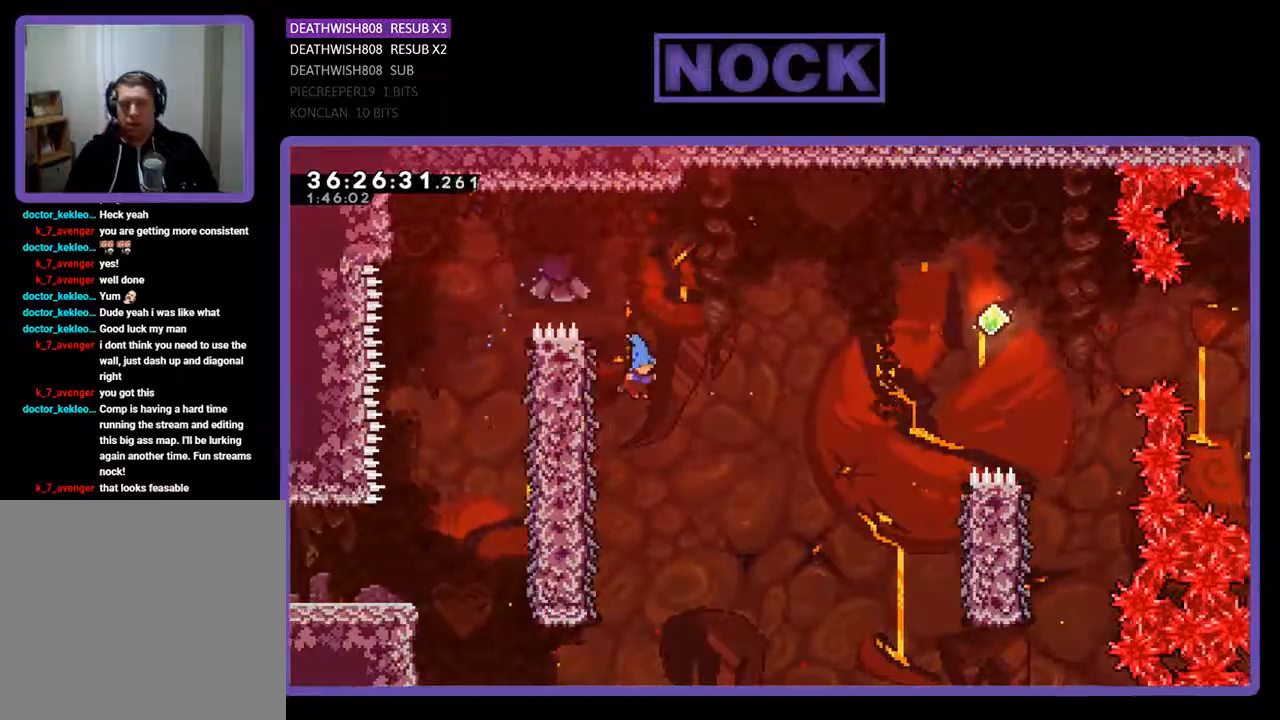
{"buttons": ["R2", "DPAD_RIGHT"], "events": [[67, "DPAD_LEFT", "down"], [367, "DPAD_UP", "down"], [400, "DPAD_LEFT", "up"], [400, "DPAD_UP", "up"], [467, "DPAD_RIGHT", "down"]]}
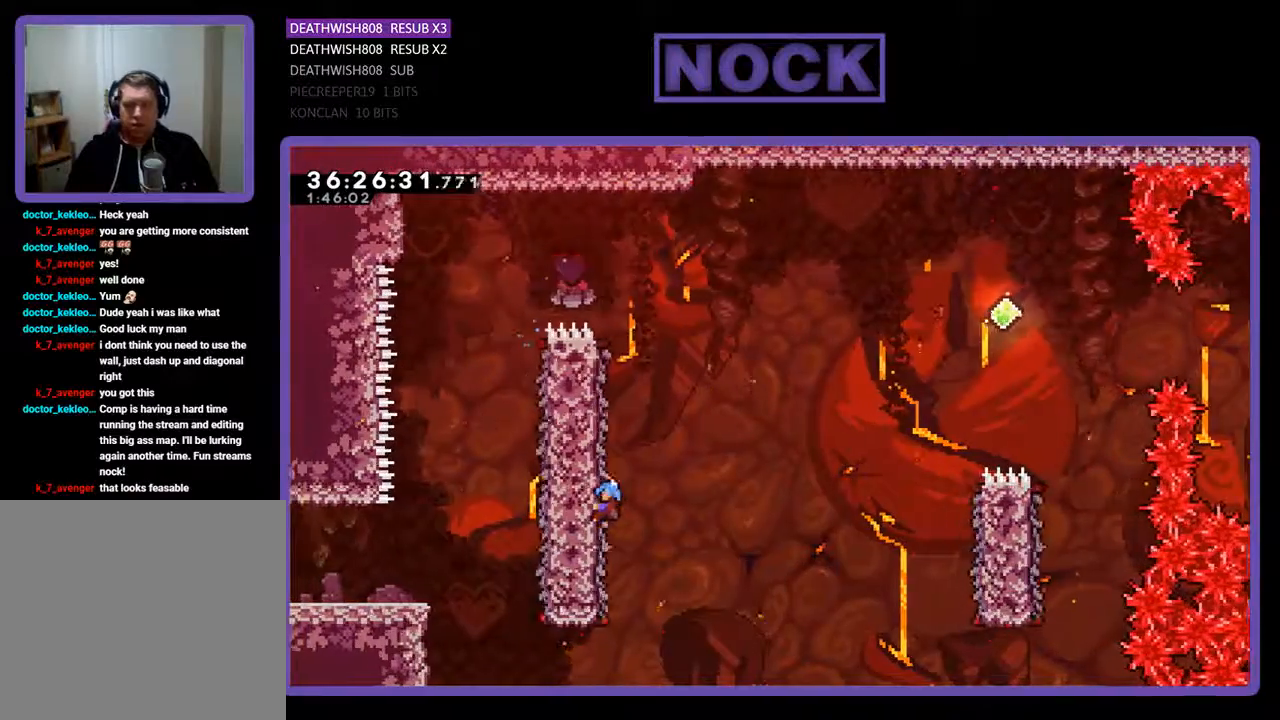
{"buttons": ["CROSS", "R2", "DPAD_RIGHT"], "events": [[100, "DPAD_UP", "down"], [367, "CROSS", "down"], [367, "DPAD_UP", "up"]]}
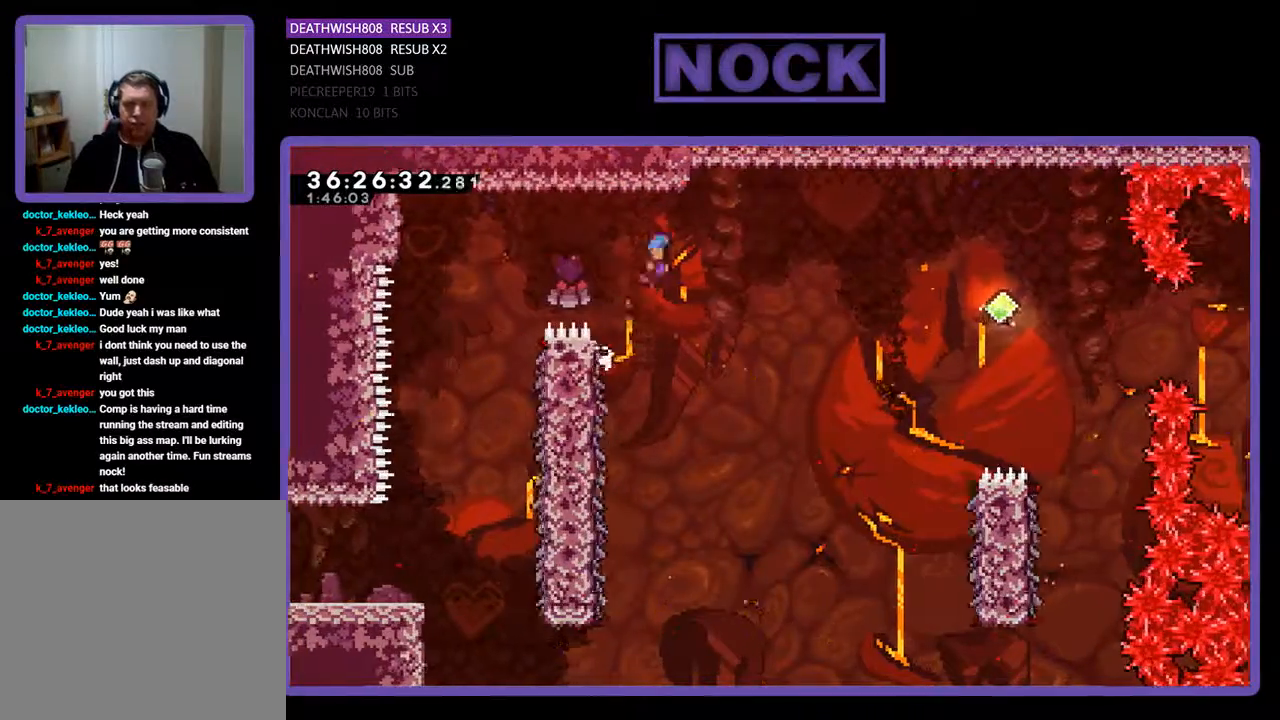
{"buttons": ["R2", "DPAD_RIGHT"], "events": [[433, "CROSS", "up"]]}
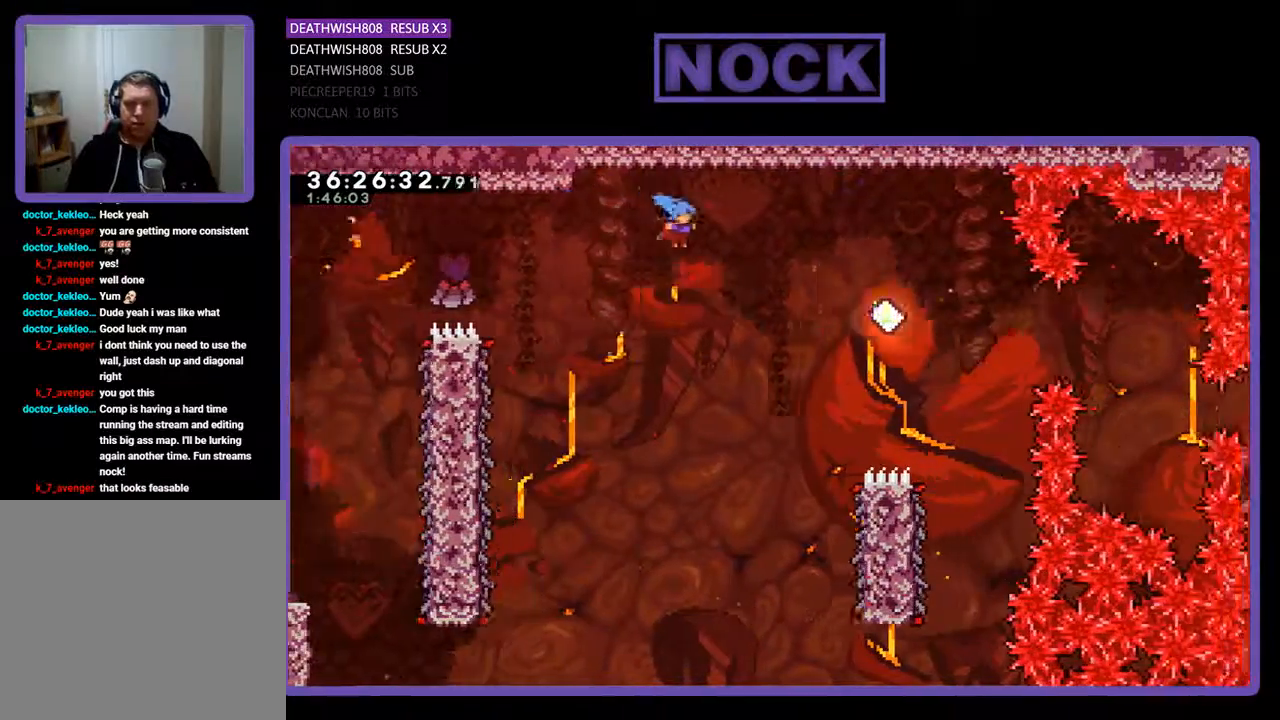
{"buttons": ["R2", "DPAD_RIGHT"], "events": []}
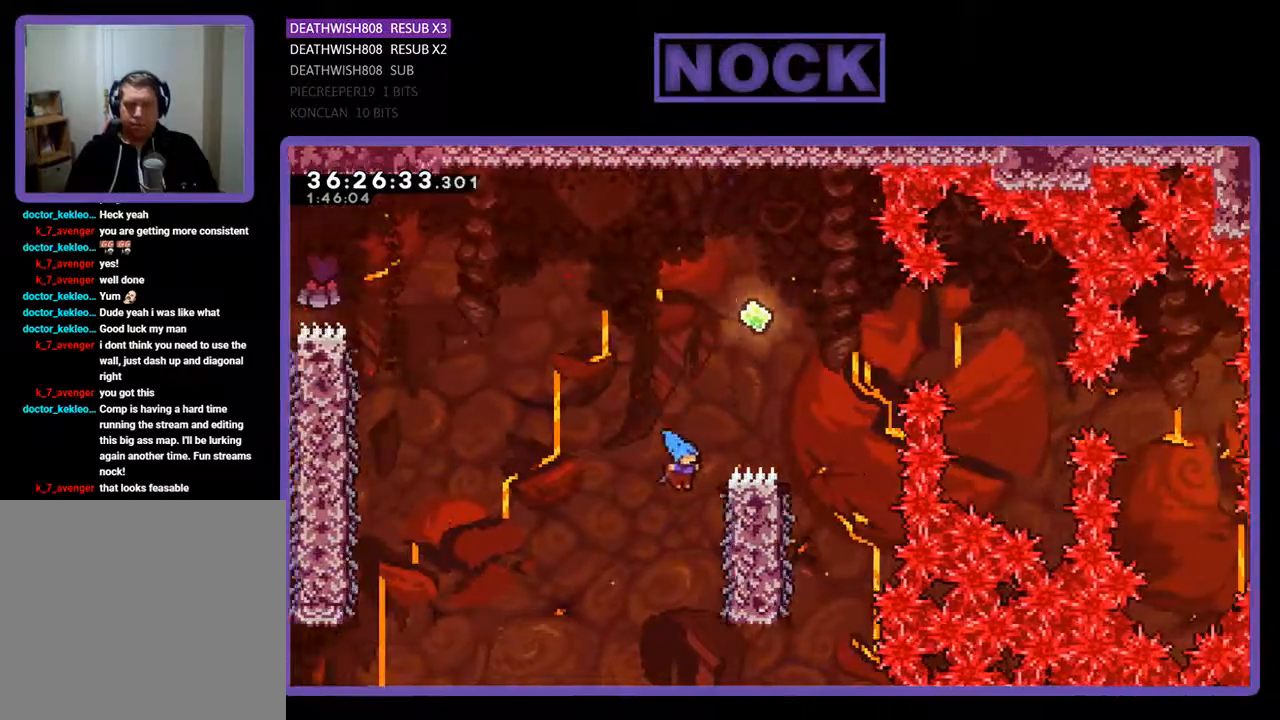
{"buttons": ["CROSS", "R2", "DPAD_UP"], "events": [[233, "DPAD_RIGHT", "up"], [300, "DPAD_UP", "down"], [467, "CROSS", "down"]]}
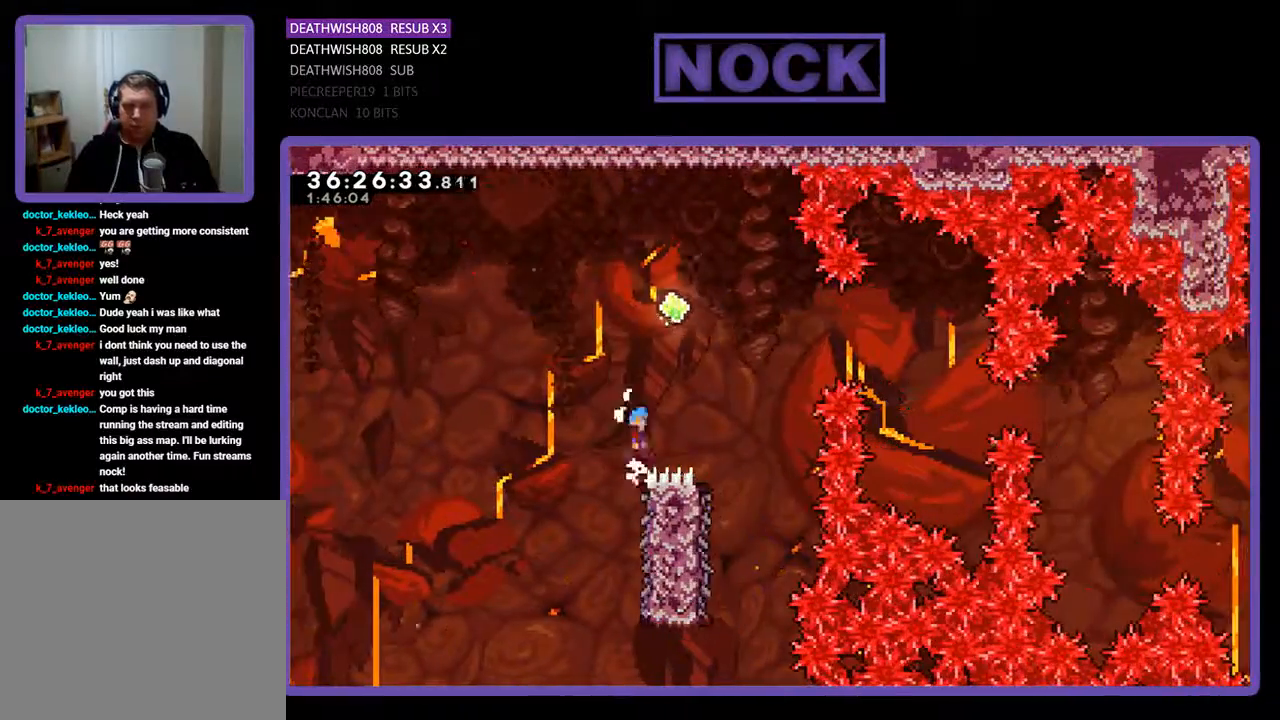
{"buttons": ["CROSS", "R2", "DPAD_RIGHT"], "events": [[100, "DPAD_RIGHT", "down"], [233, "DPAD_UP", "up"]]}
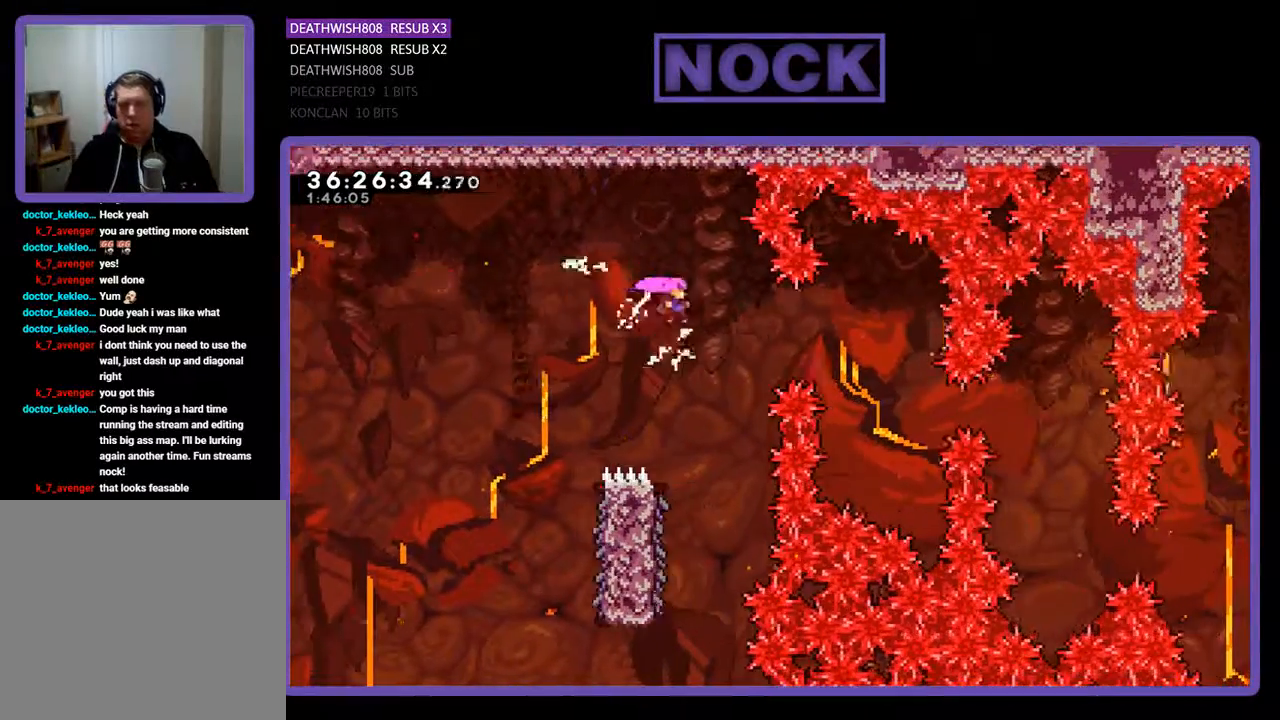
{"buttons": ["R2", "DPAD_LEFT"], "events": [[33, "CROSS", "up"], [33, "DPAD_RIGHT", "up"], [333, "DPAD_LEFT", "down"]]}
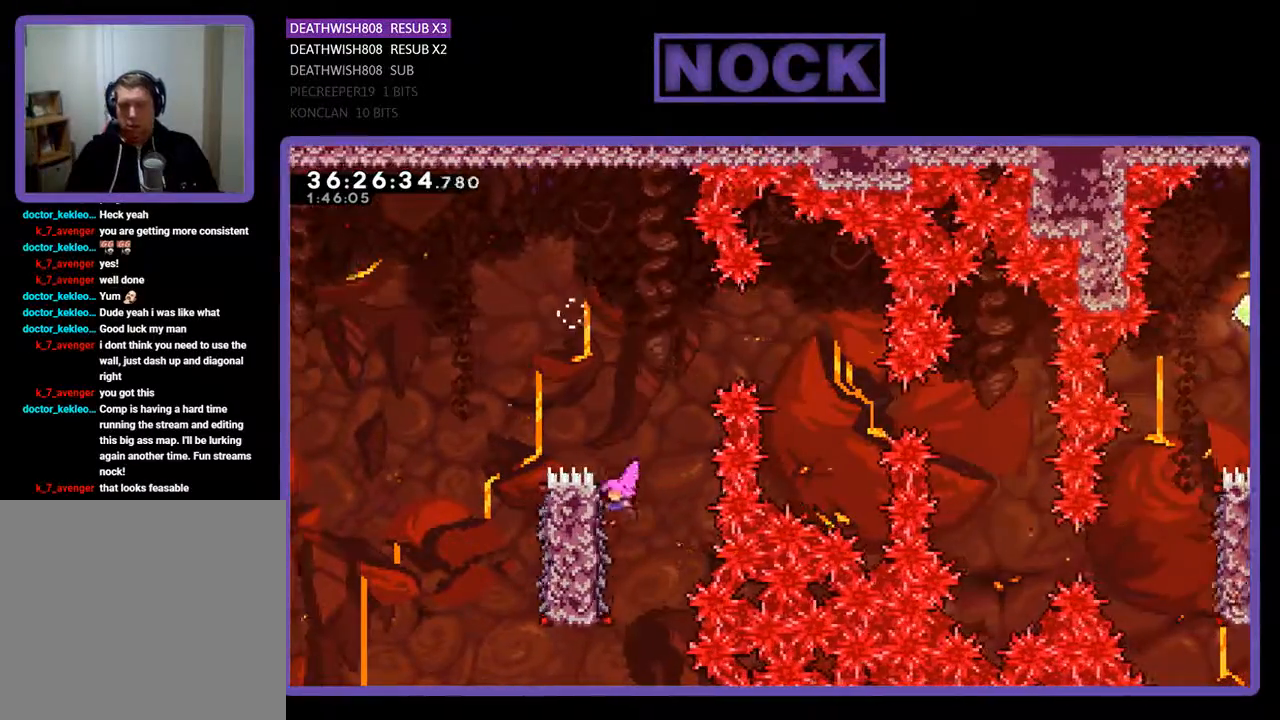
{"buttons": ["CROSS", "R2", "DPAD_LEFT"], "events": [[133, "DPAD_LEFT", "up"], [200, "DPAD_LEFT", "down"], [267, "CROSS", "down"]]}
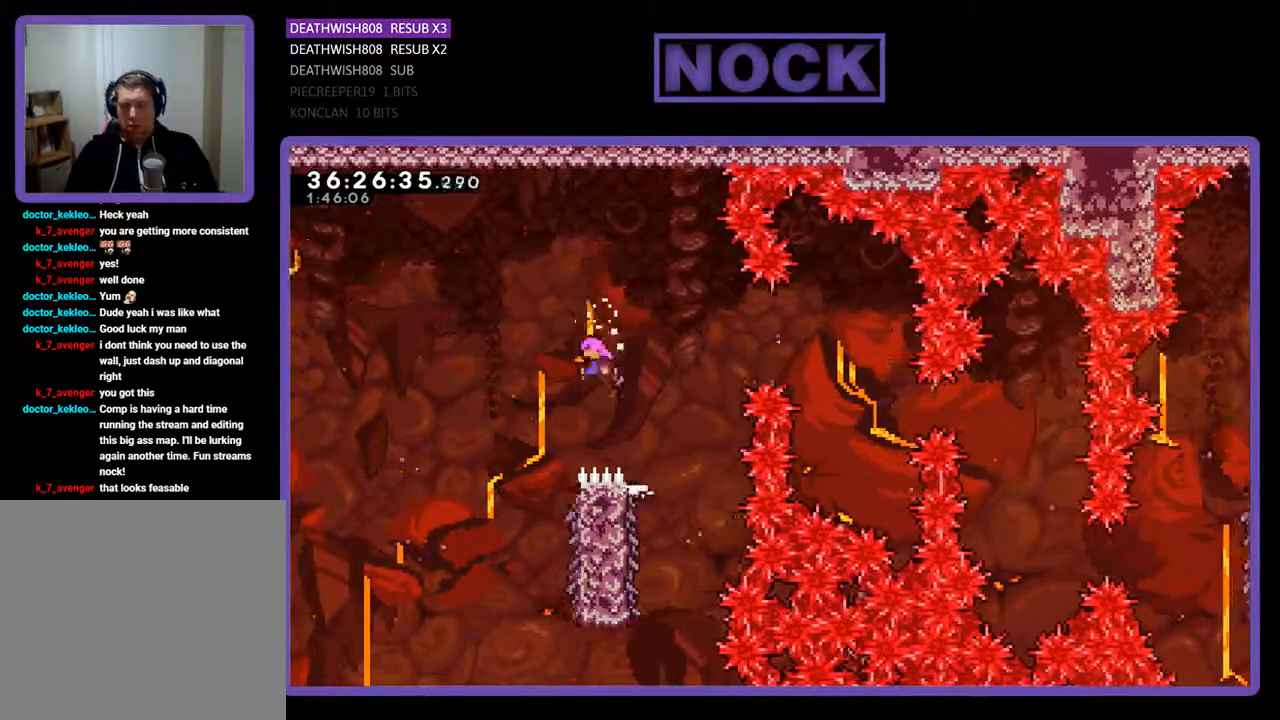
{"buttons": ["R2"], "events": [[167, "CROSS", "up"], [267, "DPAD_LEFT", "up"]]}